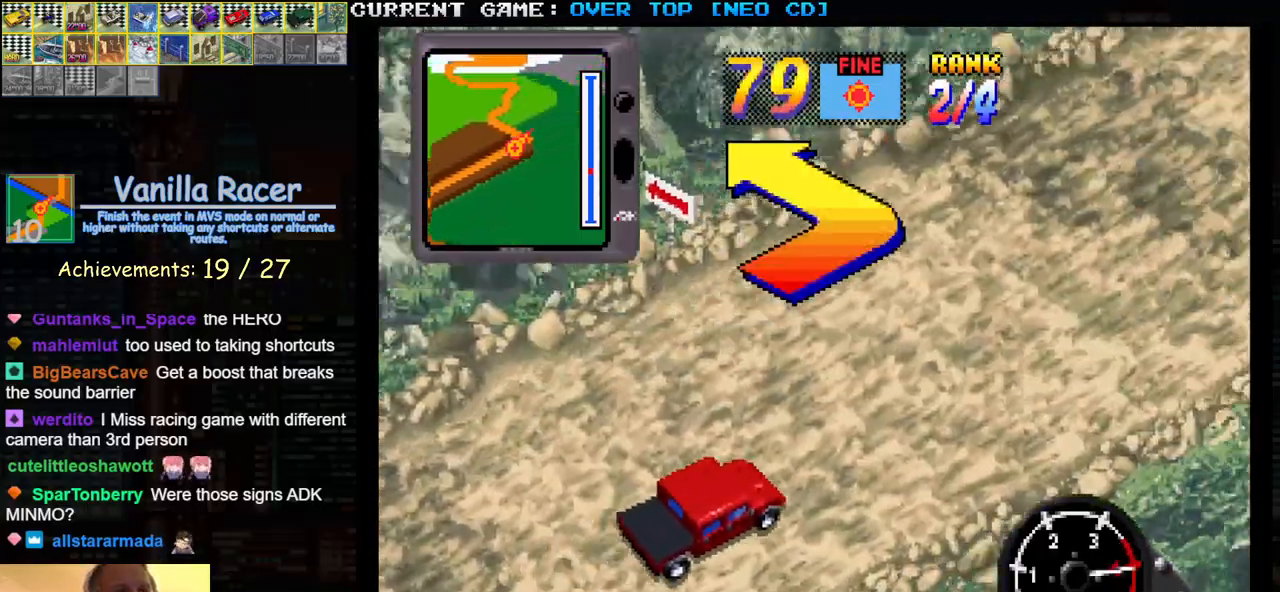
Gameplay with a controller (arcade stick); each line is a JSON object with the inputs held at the frame after it. "events" lists button and stick changes between this image and that frame as [ms after this image, input, new state], when the widget could be followed in between. Not read: L3 R3.
{"buttons": [], "left_stick": "left", "events": [[150, "SQUARE", "up"], [183, "left_stick", "left"]]}
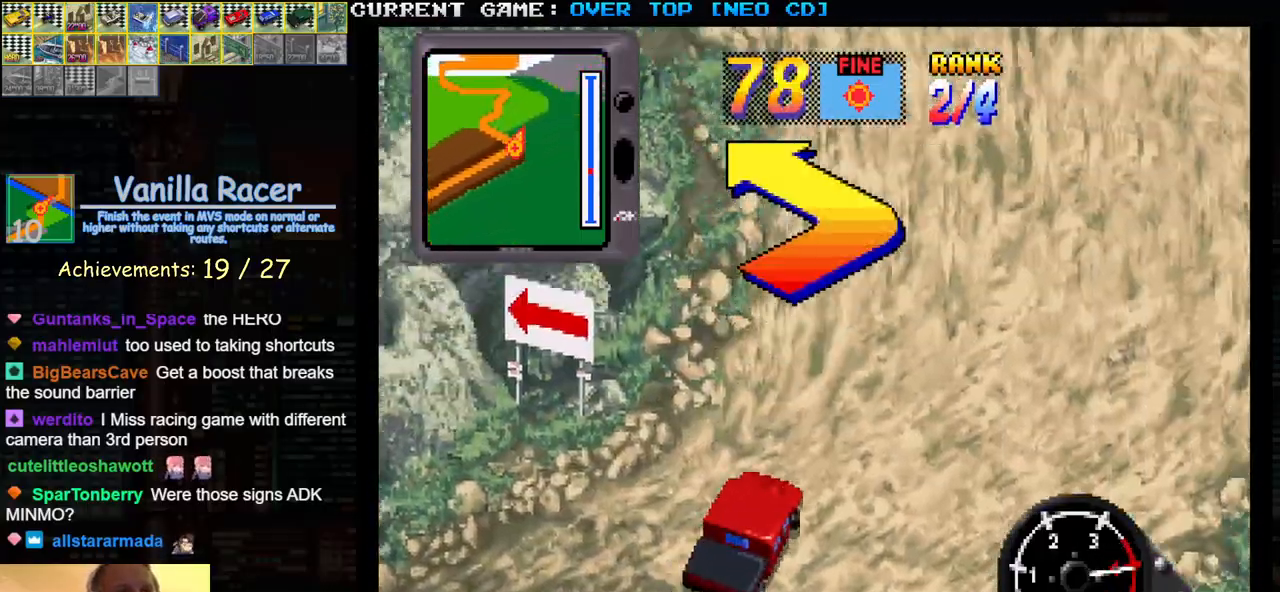
{"buttons": ["SQUARE"], "left_stick": "left", "events": [[283, "SQUARE", "down"]]}
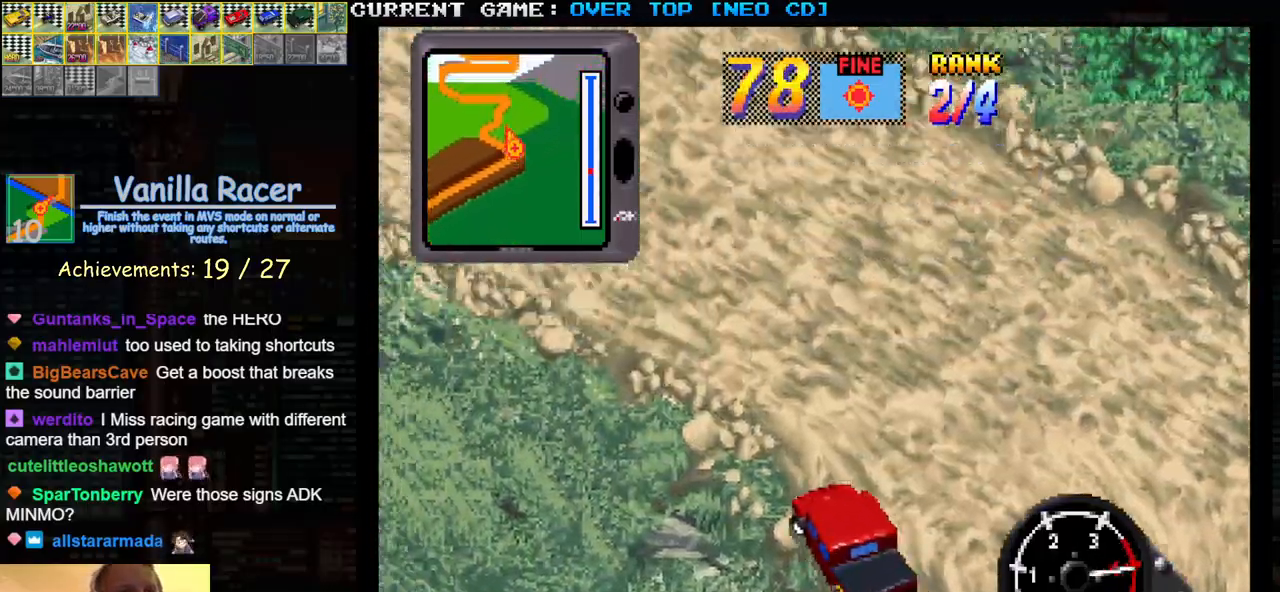
{"buttons": ["SQUARE"], "left_stick": "center", "events": [[233, "left_stick", "center"]]}
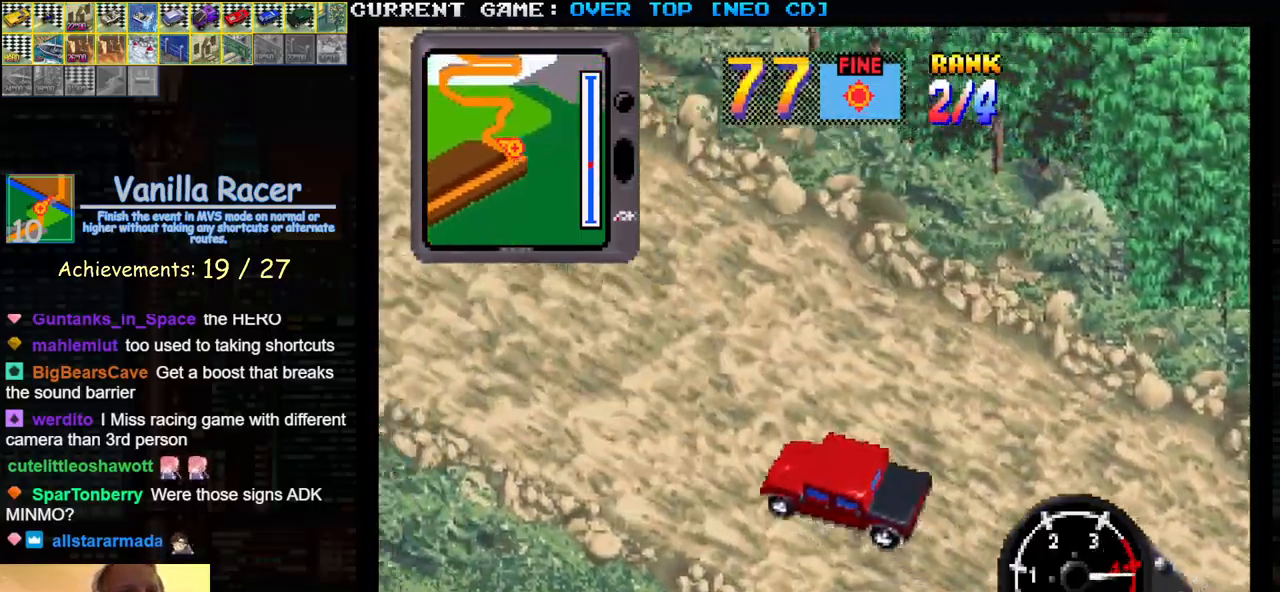
{"buttons": ["SQUARE"], "left_stick": "center", "events": [[333, "left_stick", "right"], [467, "left_stick", "center"]]}
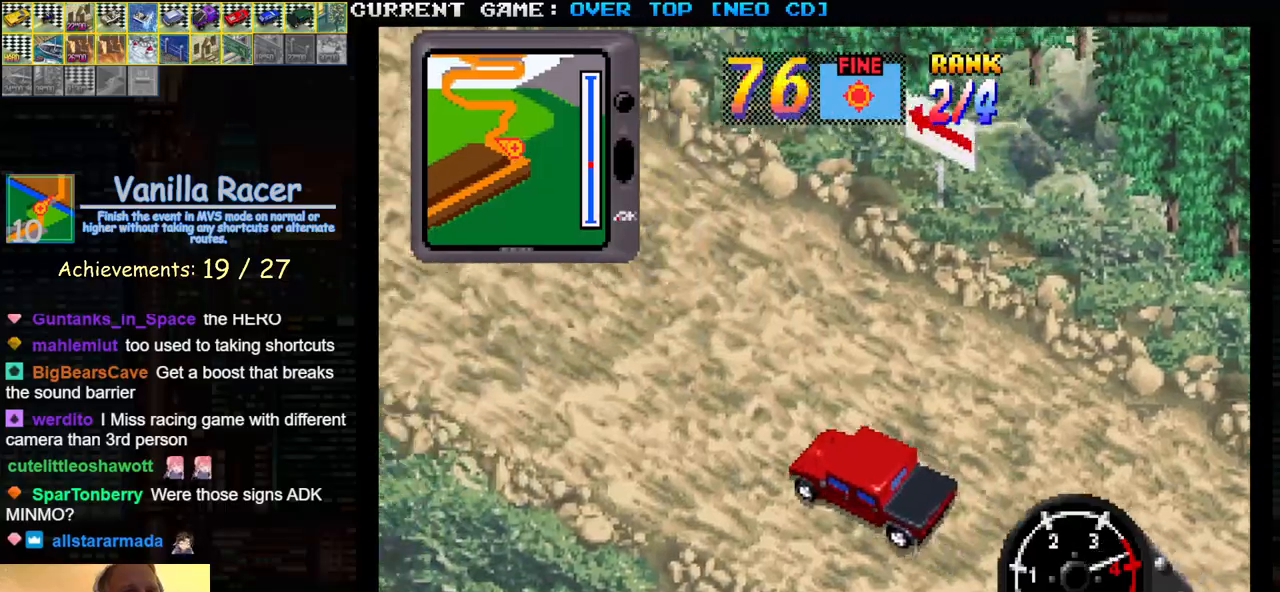
{"buttons": ["SQUARE"], "left_stick": "center", "events": []}
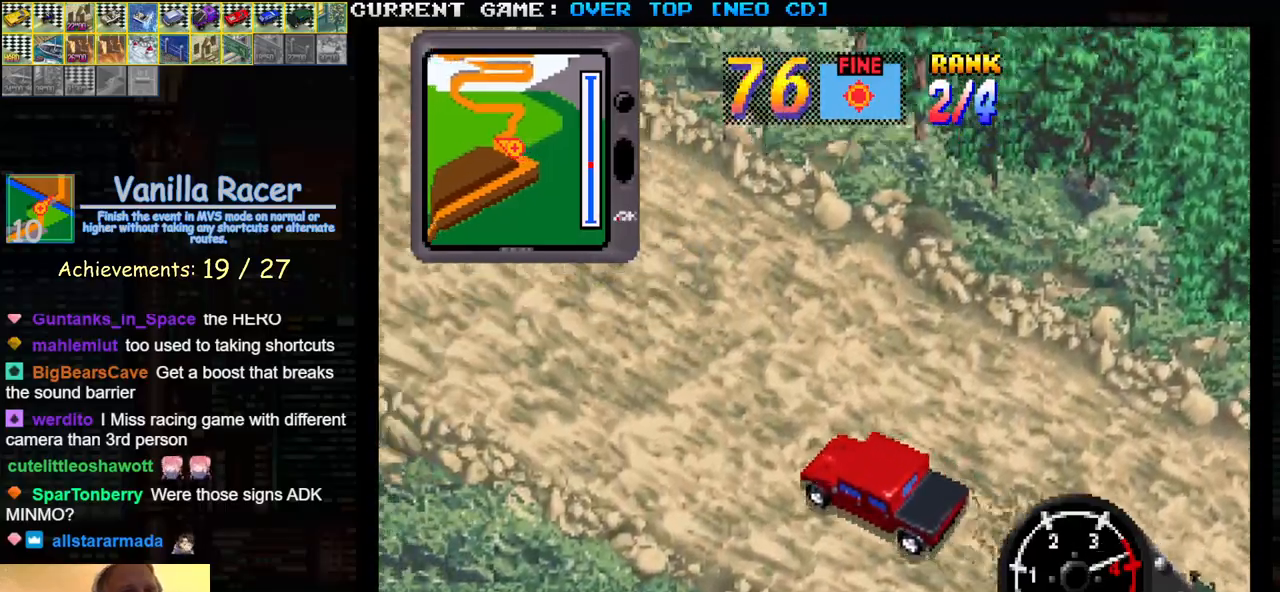
{"buttons": ["SQUARE"], "left_stick": "right", "events": [[483, "left_stick", "right"]]}
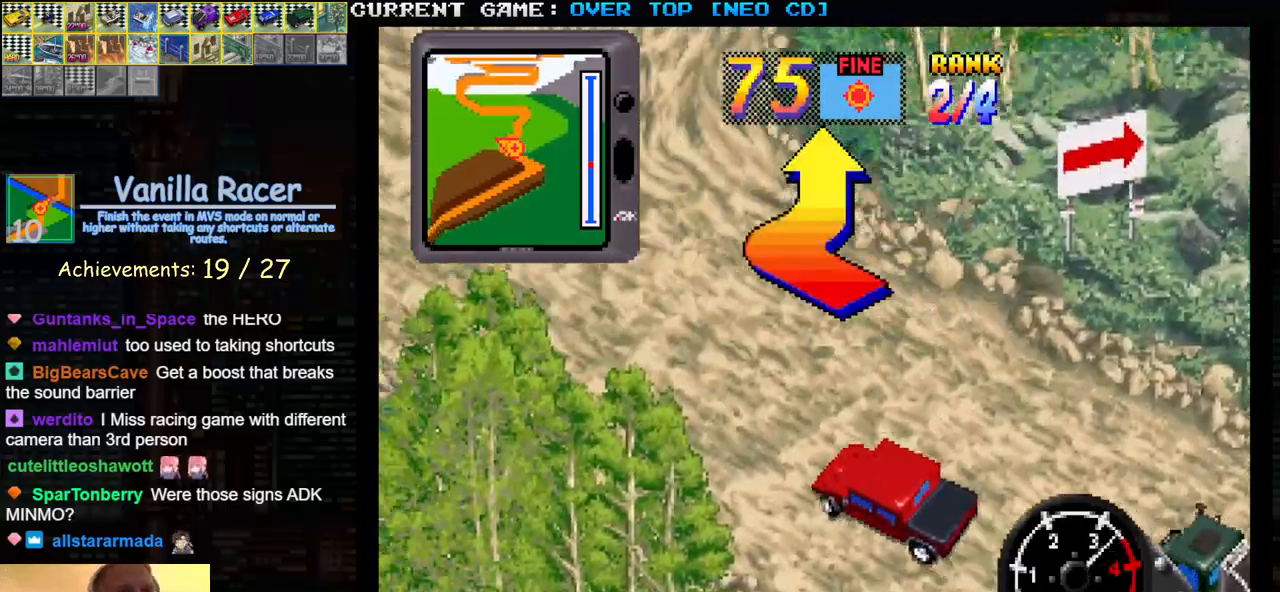
{"buttons": [], "left_stick": "right", "events": [[100, "SQUARE", "up"]]}
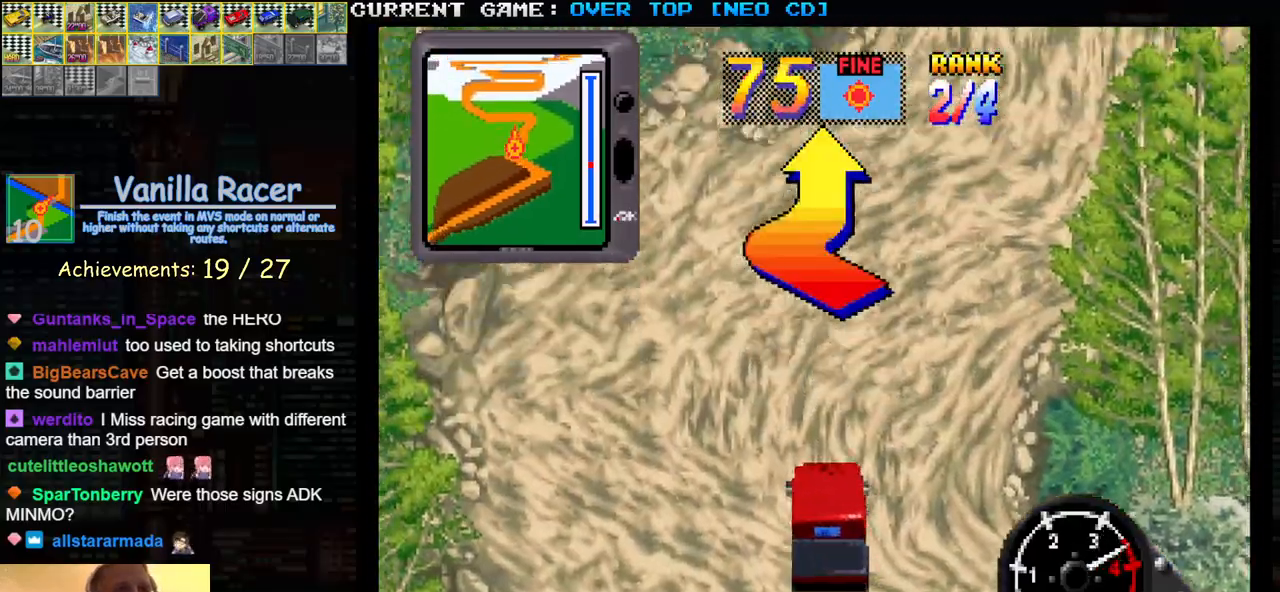
{"buttons": [], "left_stick": "left", "events": [[33, "SQUARE", "down"], [183, "left_stick", "center"], [317, "left_stick", "right"], [433, "SQUARE", "up"], [467, "left_stick", "left"]]}
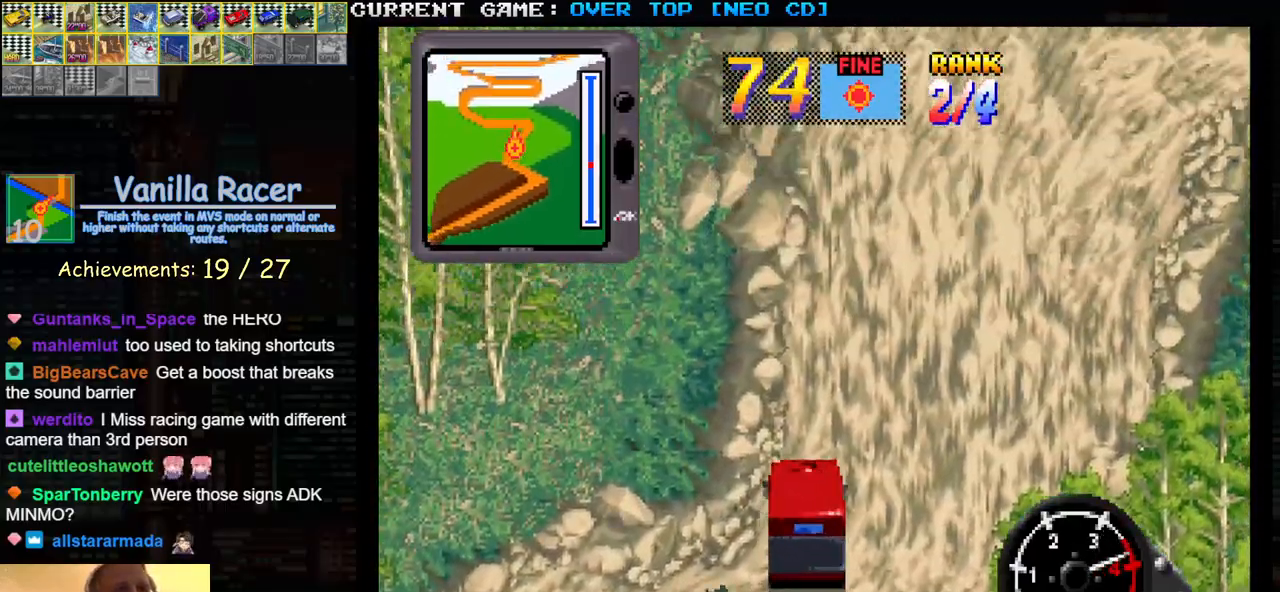
{"buttons": ["SQUARE"], "left_stick": "center", "events": [[150, "left_stick", "center"], [233, "left_stick", "right"], [433, "SQUARE", "down"], [500, "left_stick", "center"]]}
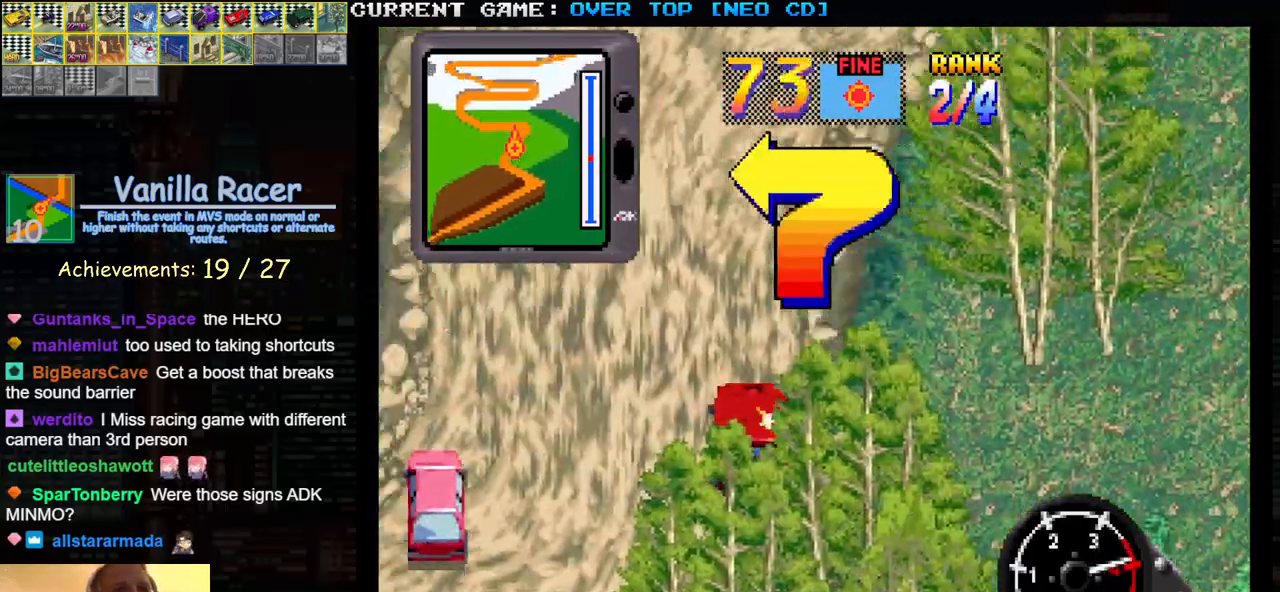
{"buttons": ["SQUARE"], "left_stick": "right", "events": [[33, "left_stick", "left"], [200, "left_stick", "center"], [350, "left_stick", "left"], [433, "left_stick", "center"], [483, "left_stick", "right"]]}
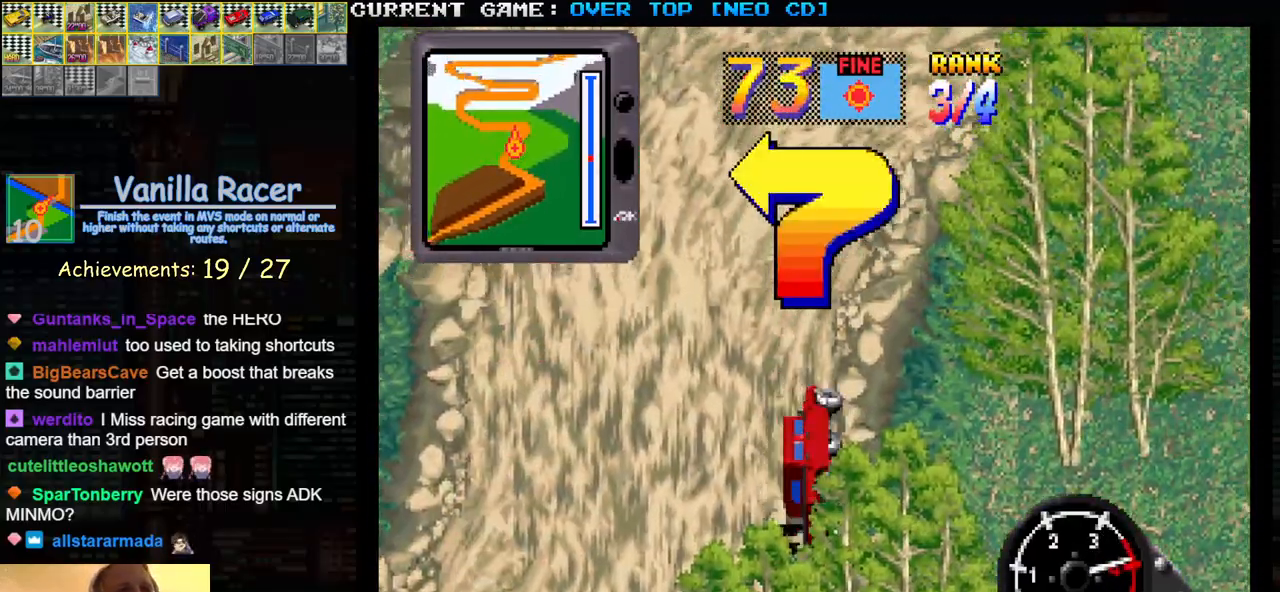
{"buttons": ["SQUARE"], "left_stick": "center", "events": [[67, "left_stick", "center"]]}
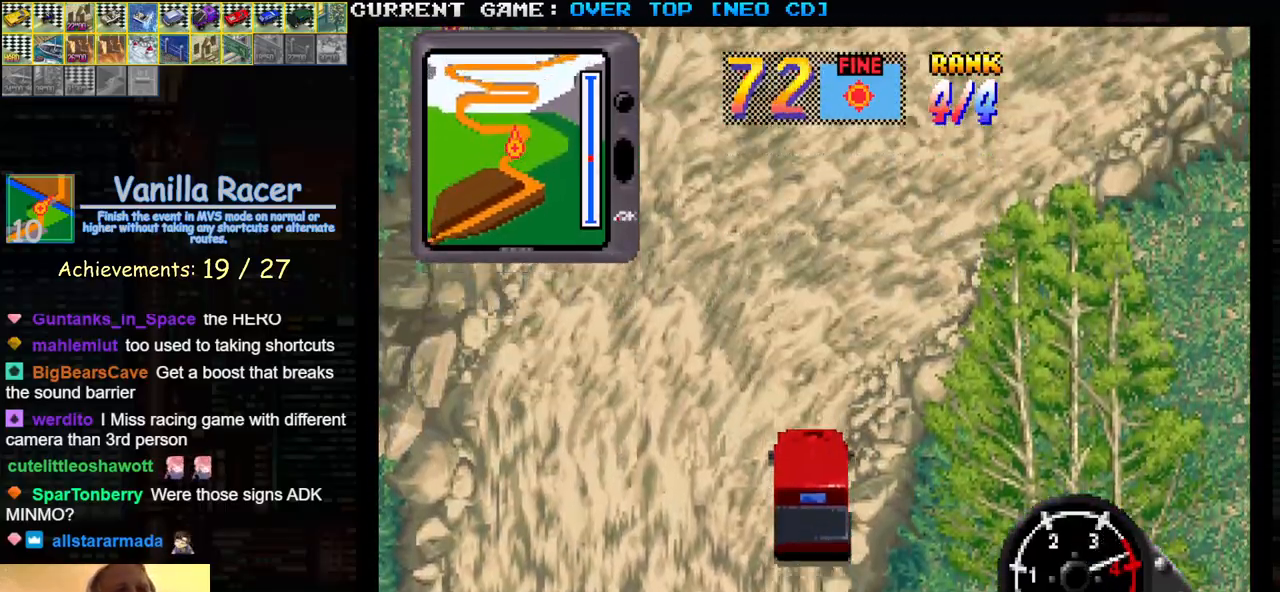
{"buttons": ["SQUARE"], "left_stick": "right", "events": [[117, "left_stick", "right"]]}
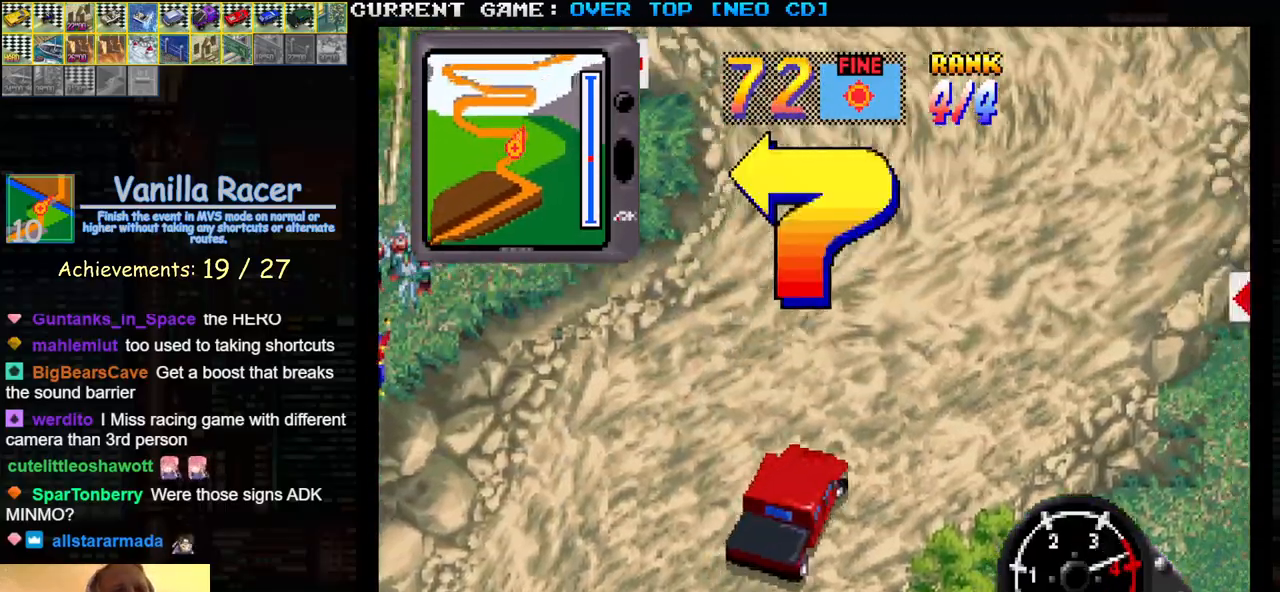
{"buttons": ["SQUARE"], "left_stick": "left", "events": [[50, "left_stick", "center"], [167, "left_stick", "left"], [217, "SQUARE", "up"], [483, "SQUARE", "down"]]}
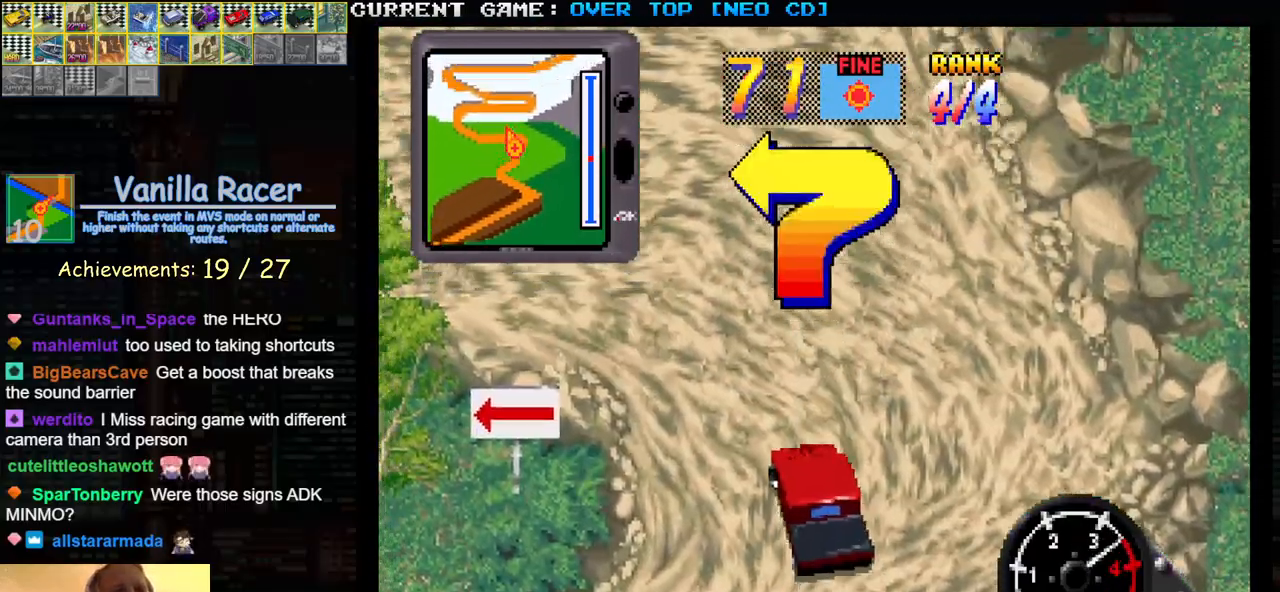
{"buttons": ["SQUARE"], "left_stick": "center", "events": [[350, "left_stick", "center"]]}
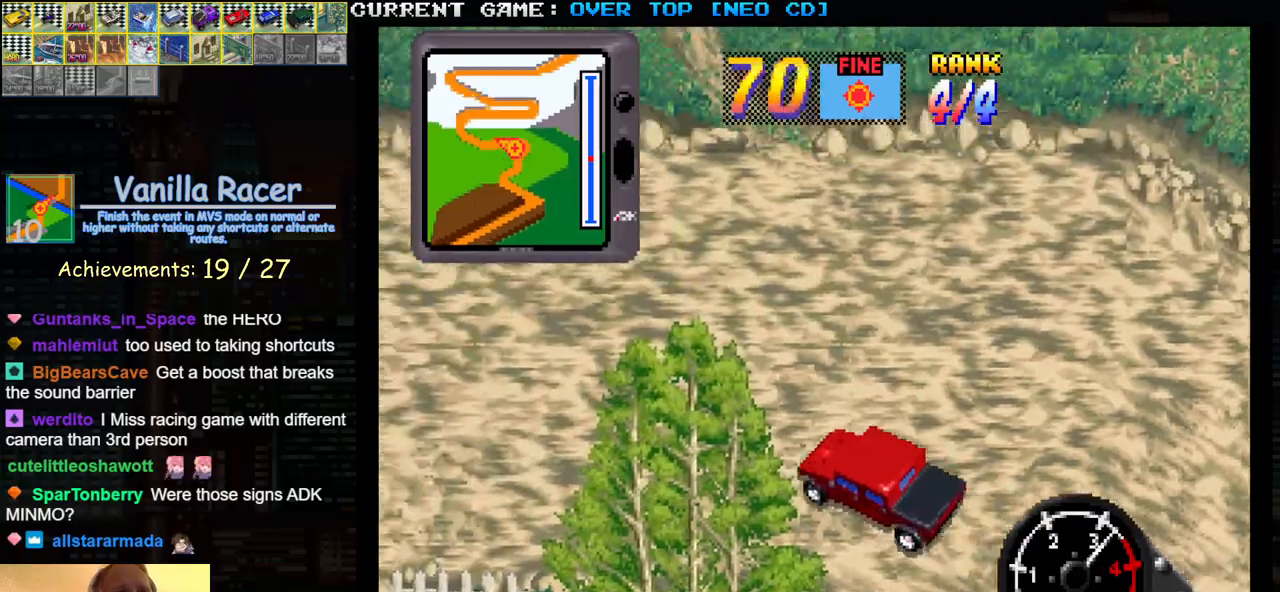
{"buttons": ["SQUARE"], "left_stick": "left", "events": [[150, "left_stick", "left"], [283, "left_stick", "center"], [367, "left_stick", "left"]]}
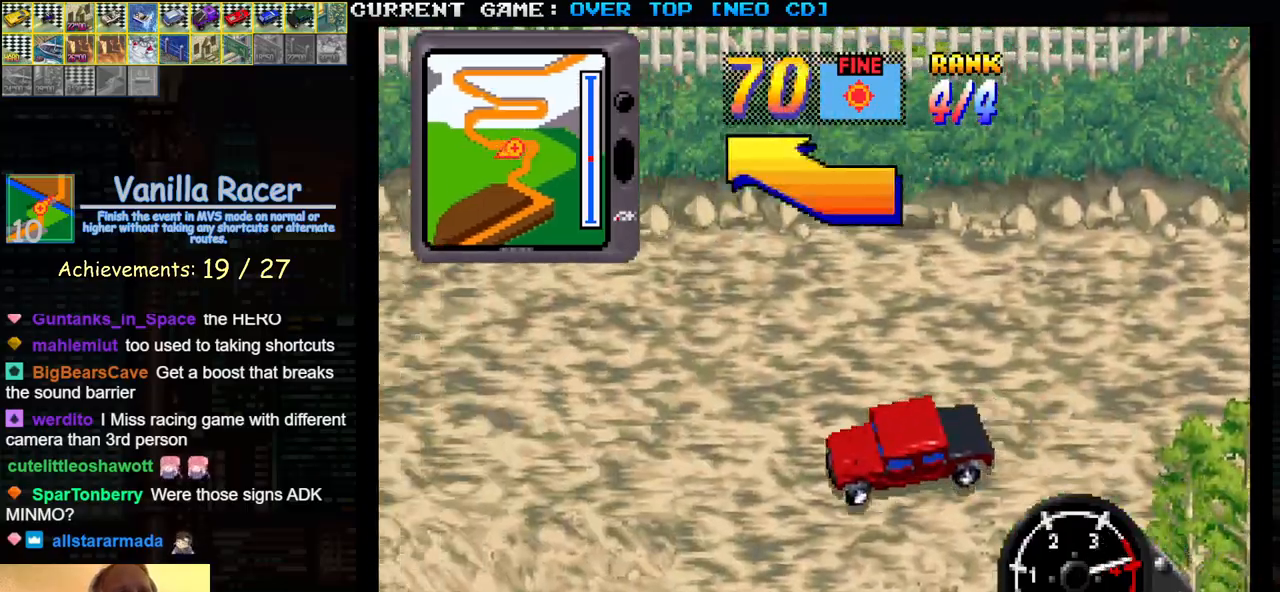
{"buttons": ["SQUARE"], "left_stick": "center", "events": [[33, "left_stick", "center"], [283, "left_stick", "right"], [483, "left_stick", "center"]]}
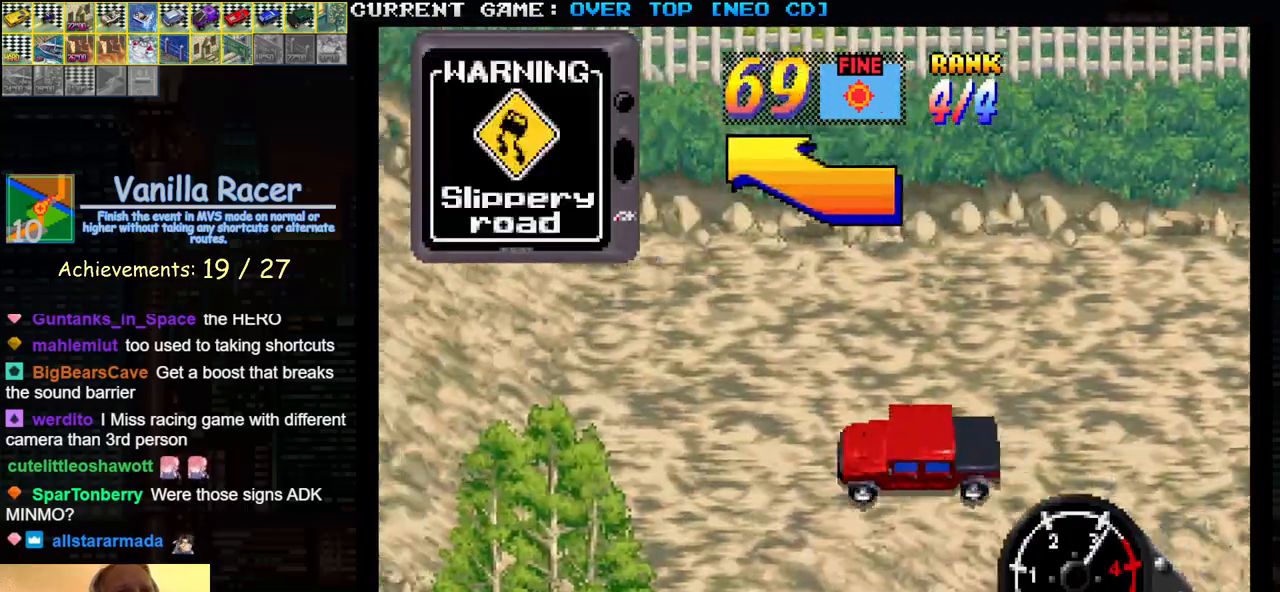
{"buttons": ["SQUARE"], "left_stick": "right", "events": [[250, "left_stick", "right"]]}
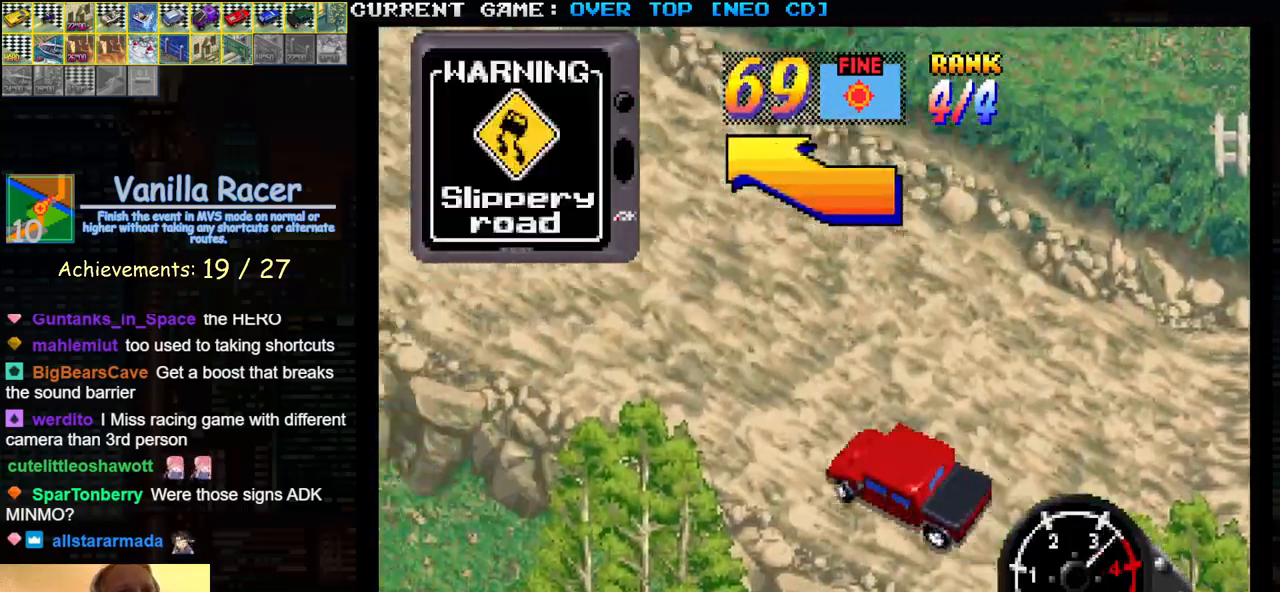
{"buttons": ["SQUARE"], "left_stick": "right", "events": [[100, "left_stick", "center"], [400, "left_stick", "right"]]}
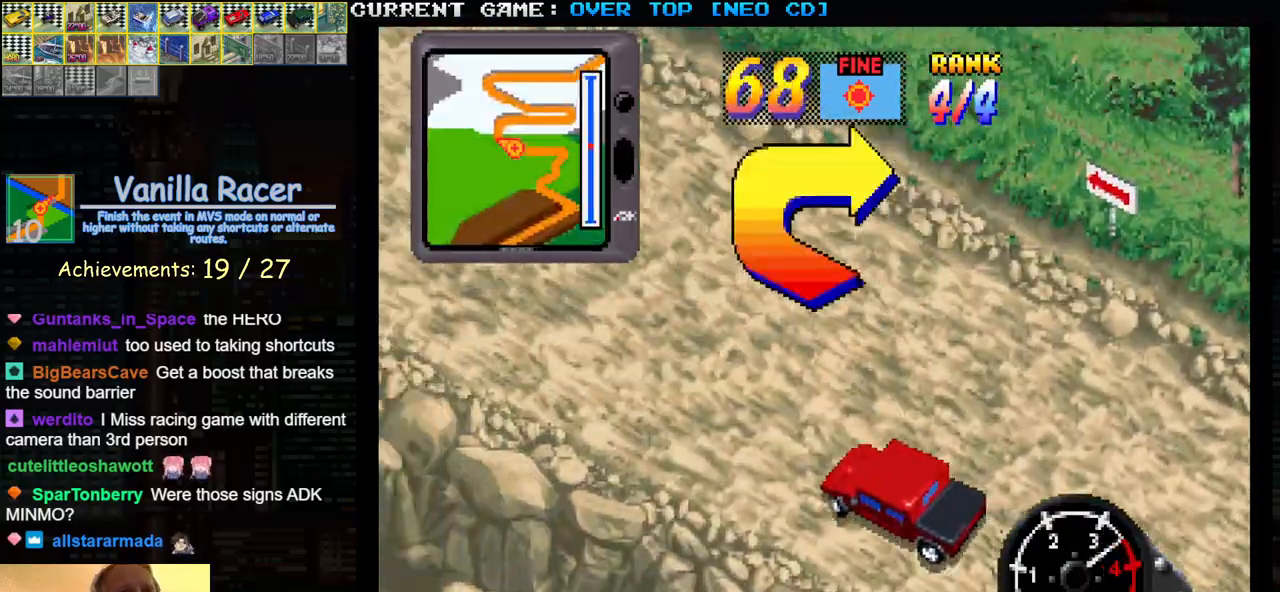
{"buttons": ["SQUARE"], "left_stick": "right", "events": [[67, "left_stick", "center"], [350, "left_stick", "right"]]}
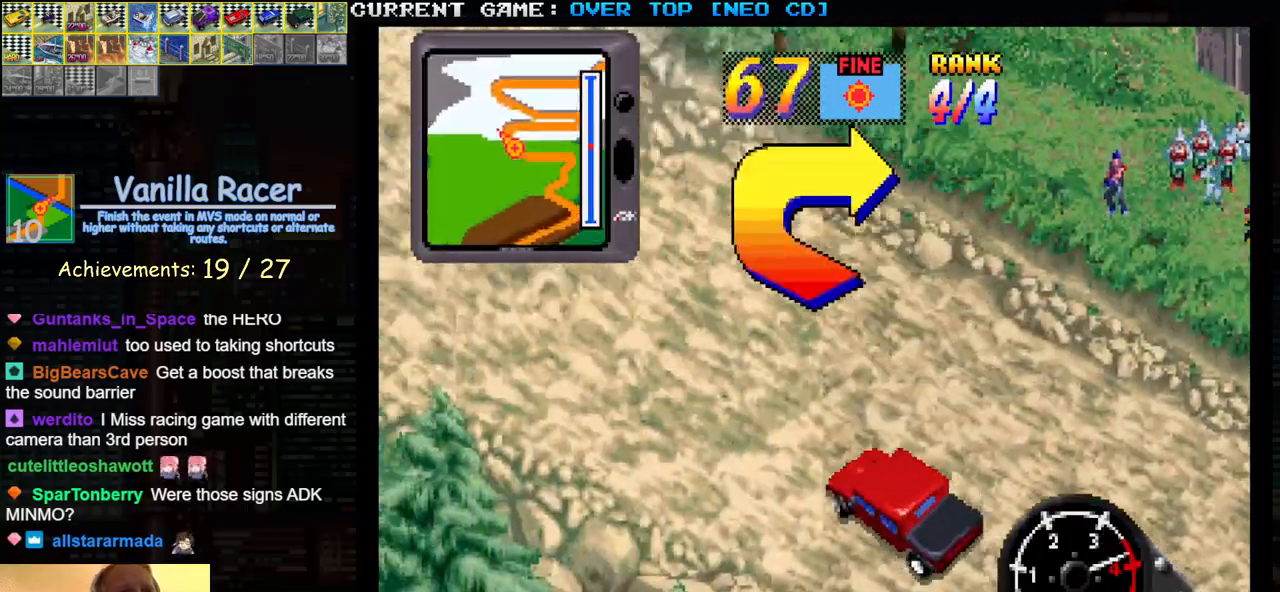
{"buttons": [], "left_stick": "right", "events": [[50, "left_stick", "center"], [200, "SQUARE", "up"], [233, "left_stick", "right"]]}
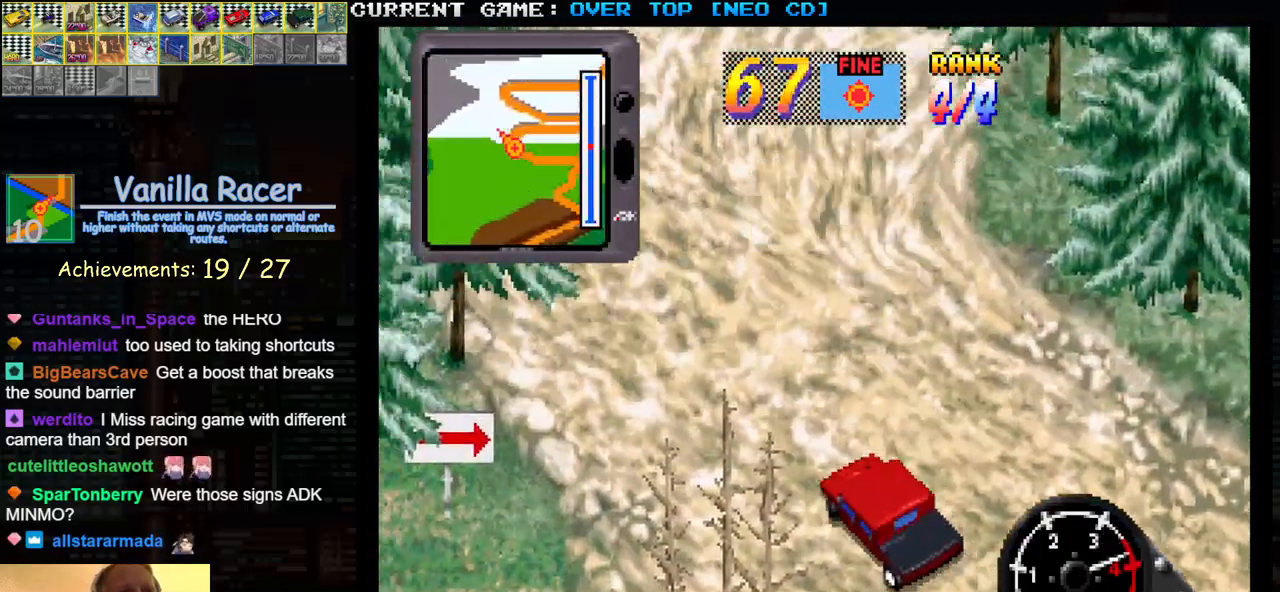
{"buttons": ["SQUARE"], "left_stick": "right", "events": [[167, "SQUARE", "down"], [217, "left_stick", "center"], [317, "left_stick", "right"]]}
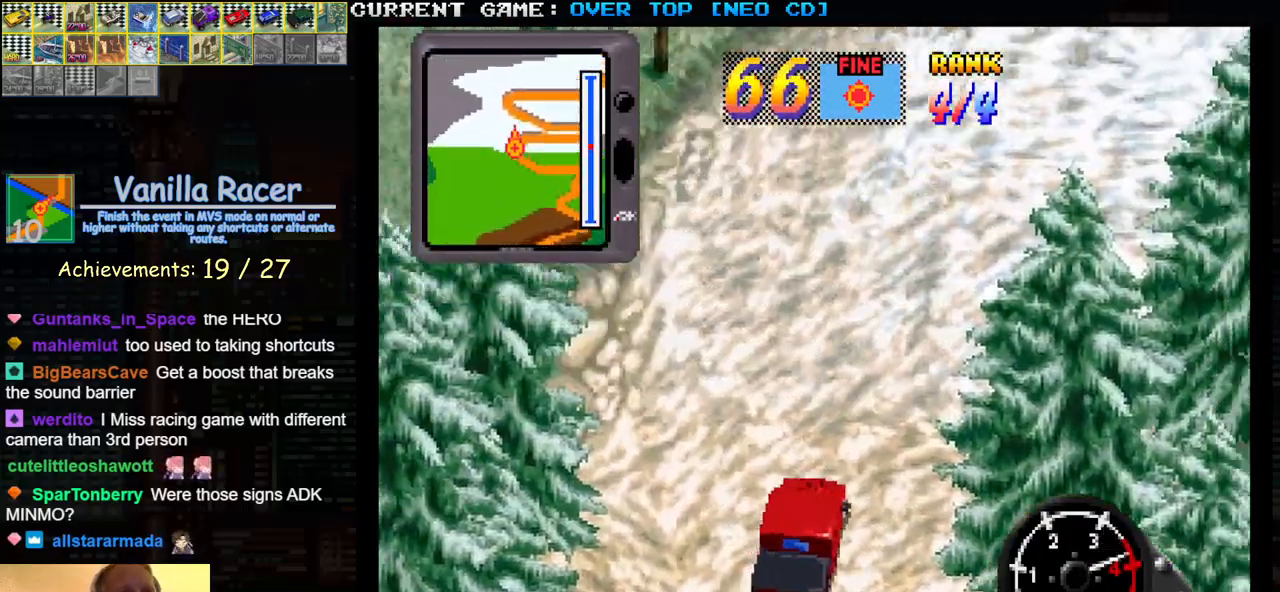
{"buttons": ["SQUARE"], "left_stick": "center", "events": [[367, "left_stick", "center"]]}
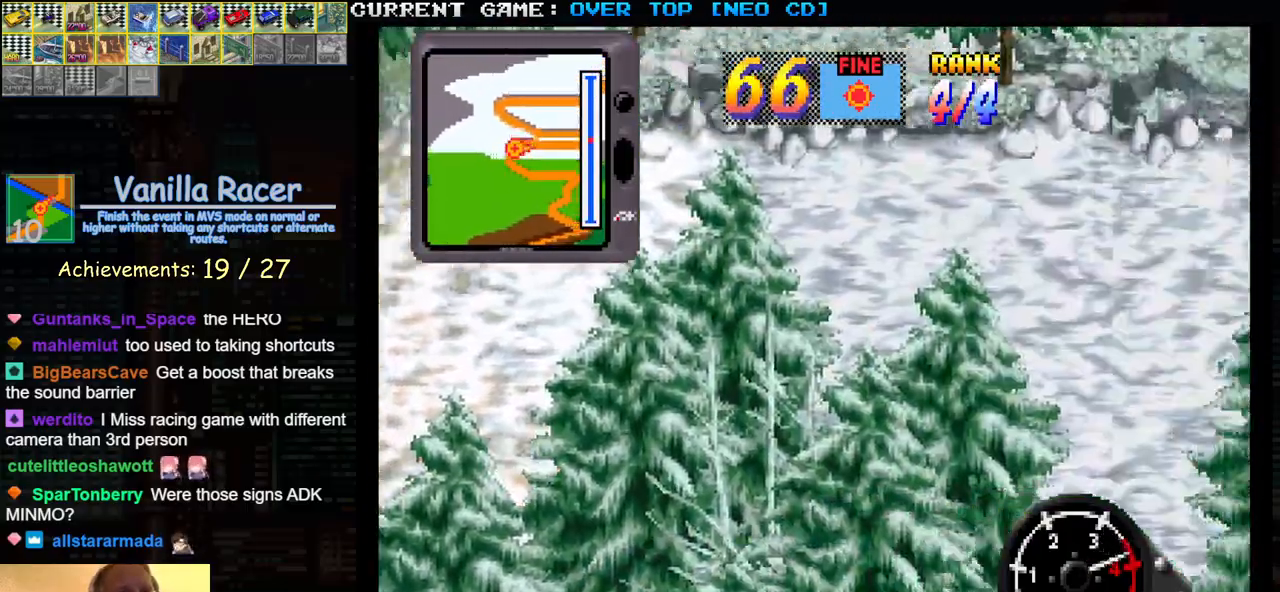
{"buttons": ["SQUARE"], "left_stick": "center", "events": [[317, "left_stick", "left"], [467, "left_stick", "center"]]}
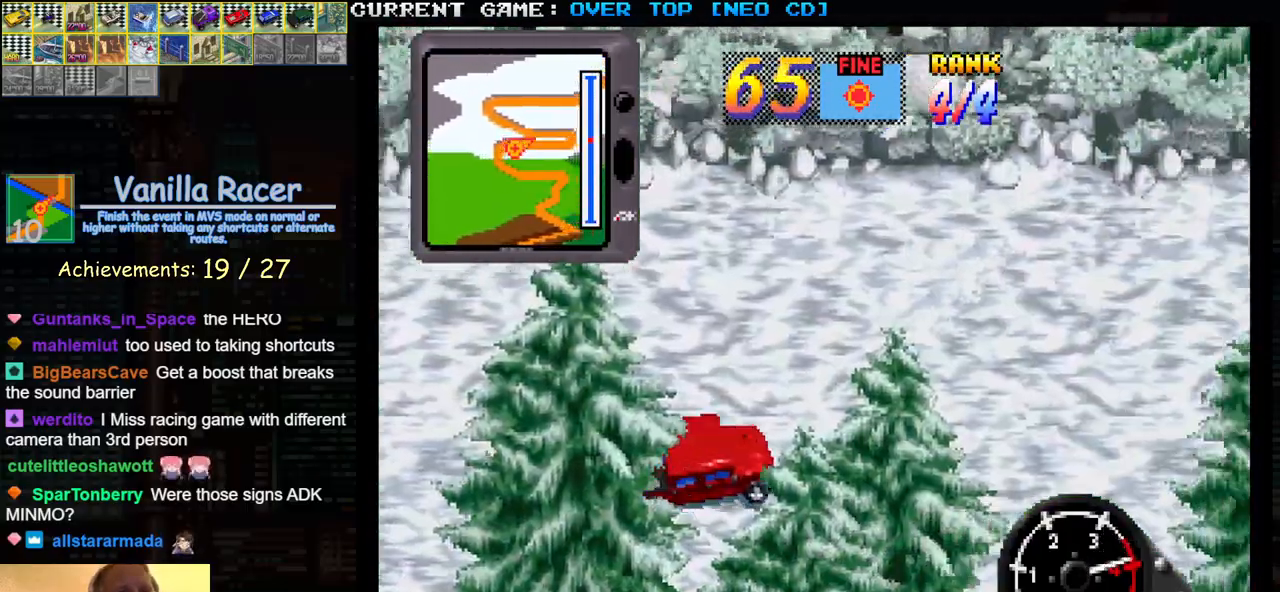
{"buttons": ["SQUARE"], "left_stick": "center", "events": [[133, "left_stick", "left"], [250, "left_stick", "center"]]}
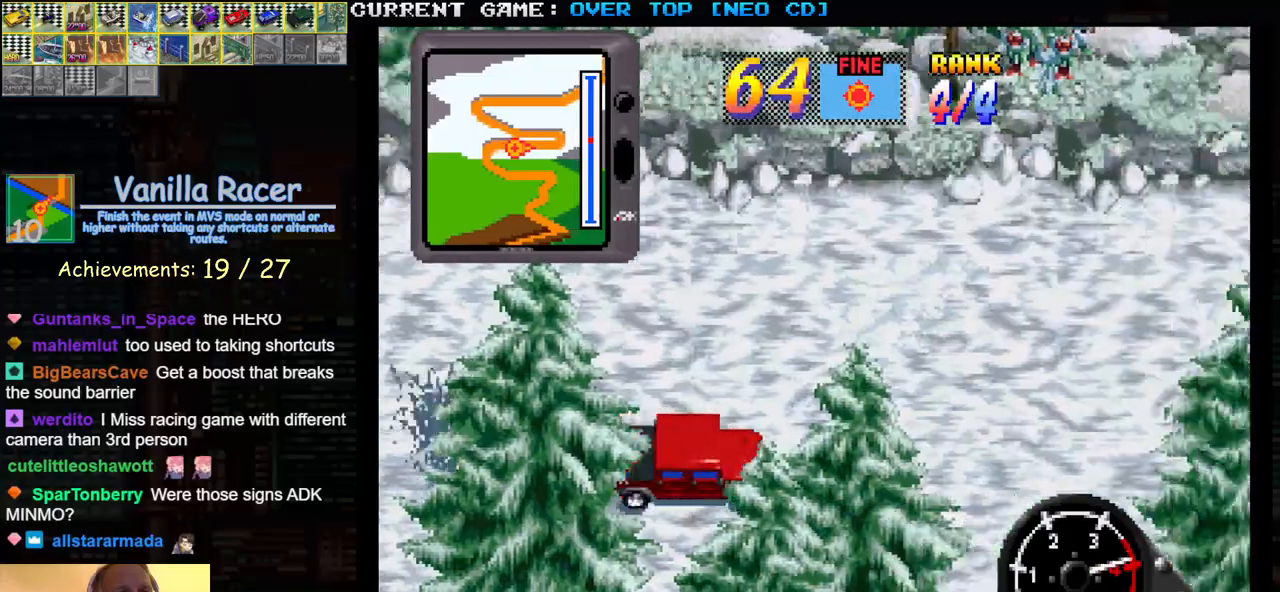
{"buttons": ["SQUARE"], "left_stick": "center", "events": []}
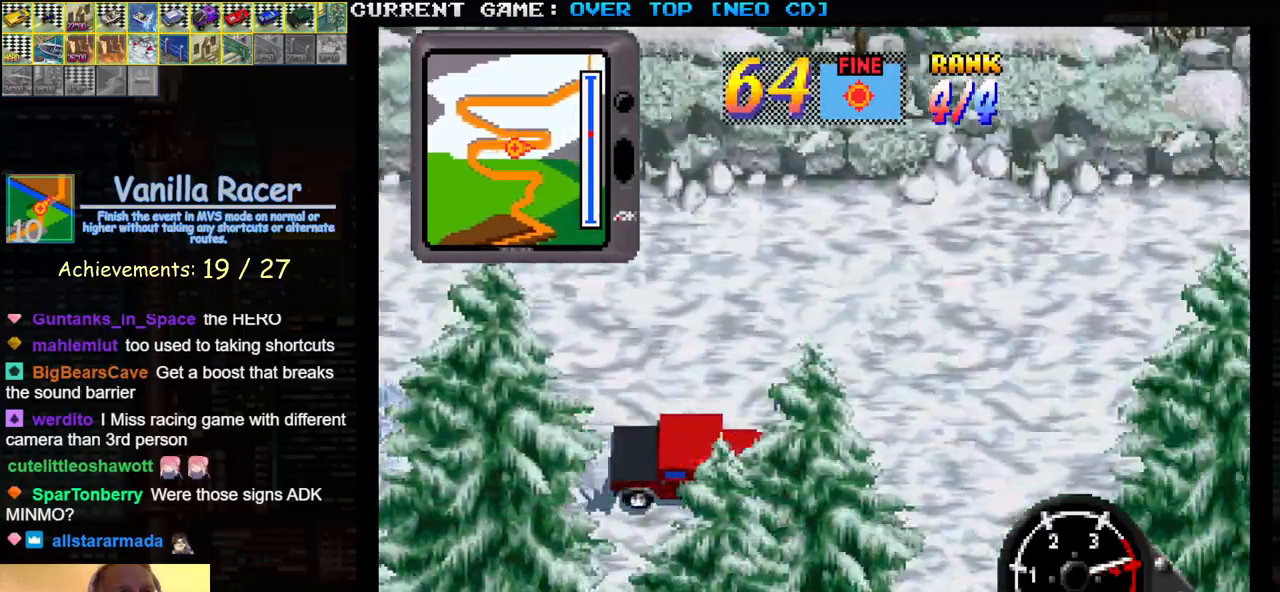
{"buttons": [], "left_stick": "center", "events": [[400, "SQUARE", "up"]]}
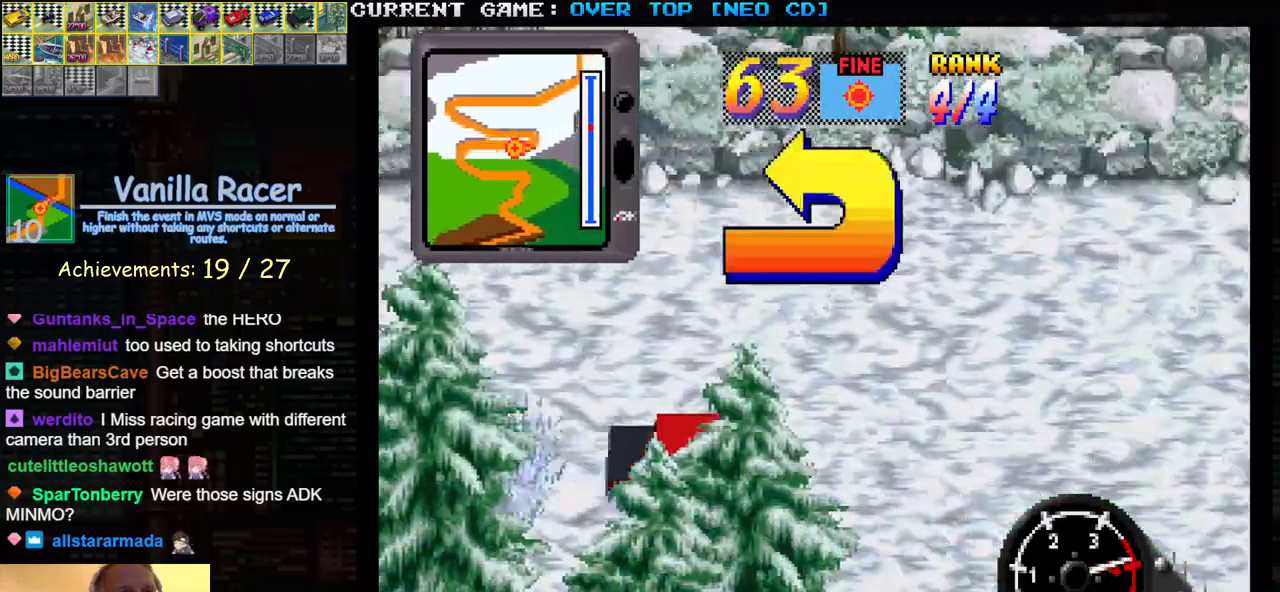
{"buttons": [], "left_stick": "left", "events": [[133, "left_stick", "left"]]}
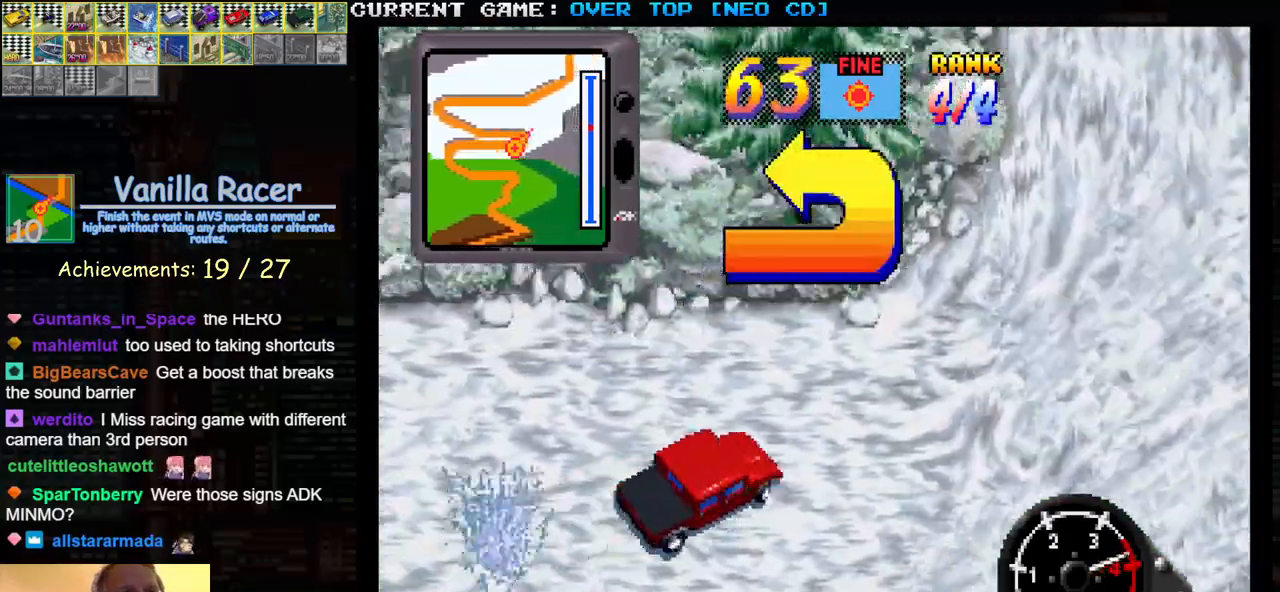
{"buttons": ["SQUARE"], "left_stick": "up-left", "events": [[33, "left_stick", "center"], [133, "left_stick", "left"], [200, "SQUARE", "down"], [217, "left_stick", "up-left"], [233, "SQUARE", "up"], [367, "SQUARE", "down"]]}